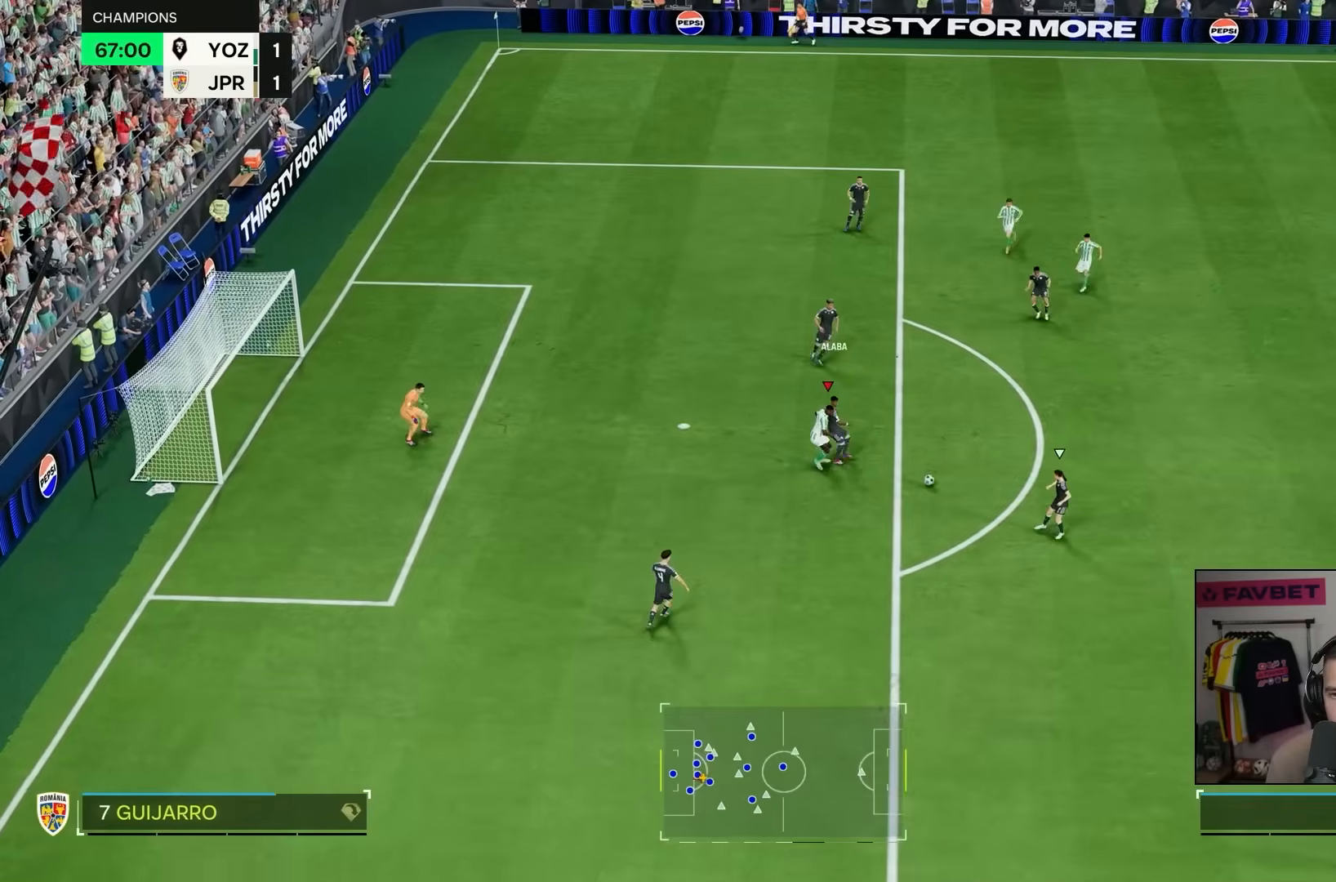
Gameplay with a controller (PlayStation layout); each line is a JSON object with the inputs held at the frame after it. "events" lists button and stick changes between this image and that frame as [ms after this image, input, new state], when the widget could be followed in between. Not read: L3 R3.
{"buttons": [], "left_stick": "down", "right_stick": "center", "events": [[233, "left_stick", "down-right"], [367, "right_stick", "down-right"], [400, "R2", "down"], [433, "left_stick", "down"], [467, "R2", "up"], [467, "right_stick", "center"]]}
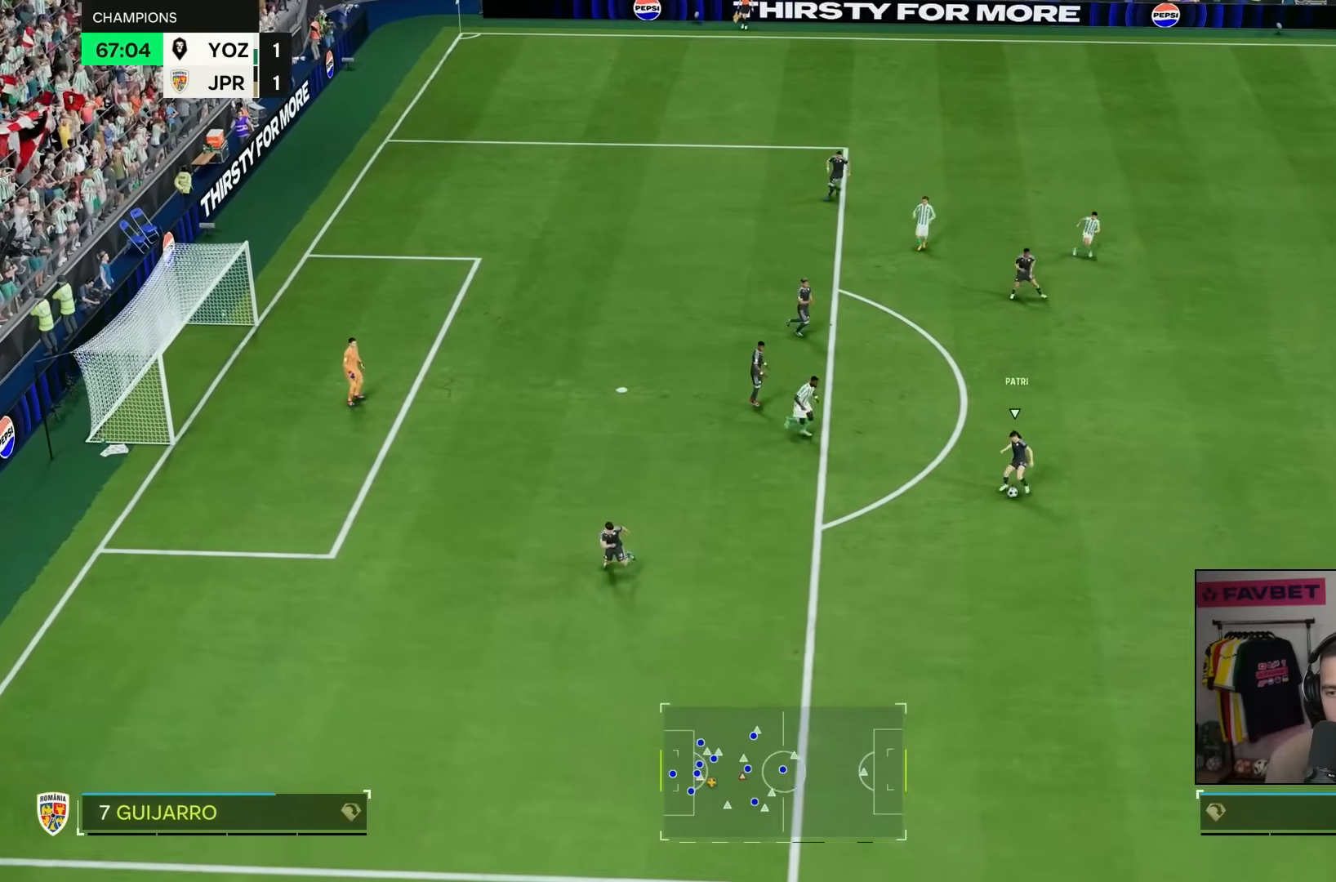
{"buttons": ["CROSS", "R2"], "left_stick": "down", "right_stick": "center", "events": [[200, "R2", "down"], [483, "CROSS", "down"]]}
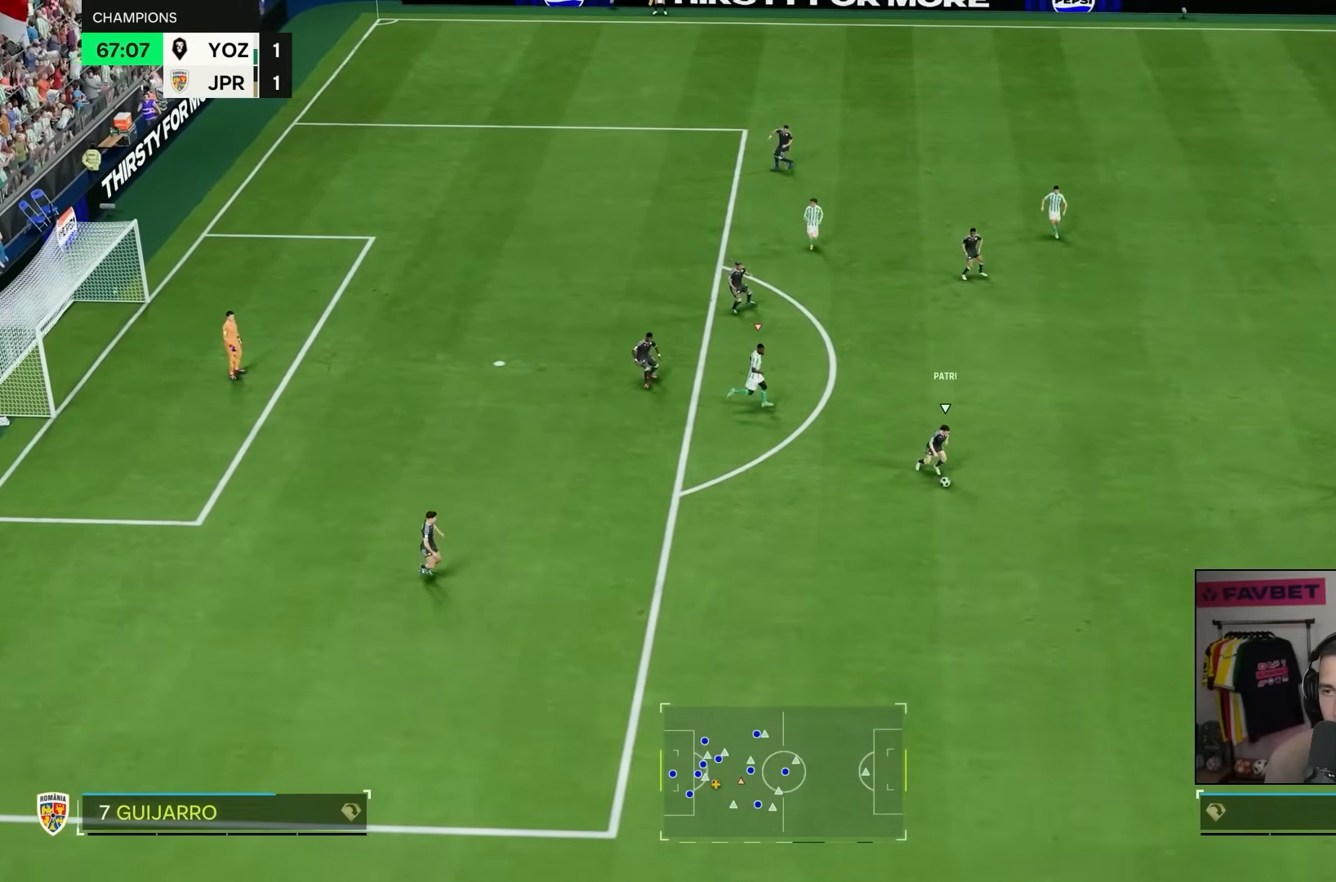
{"buttons": ["L2"], "left_stick": "up-right", "right_stick": "center", "events": [[50, "L2", "down"], [50, "R2", "up"], [350, "left_stick", "right"], [450, "left_stick", "up-right"], [500, "CROSS", "up"]]}
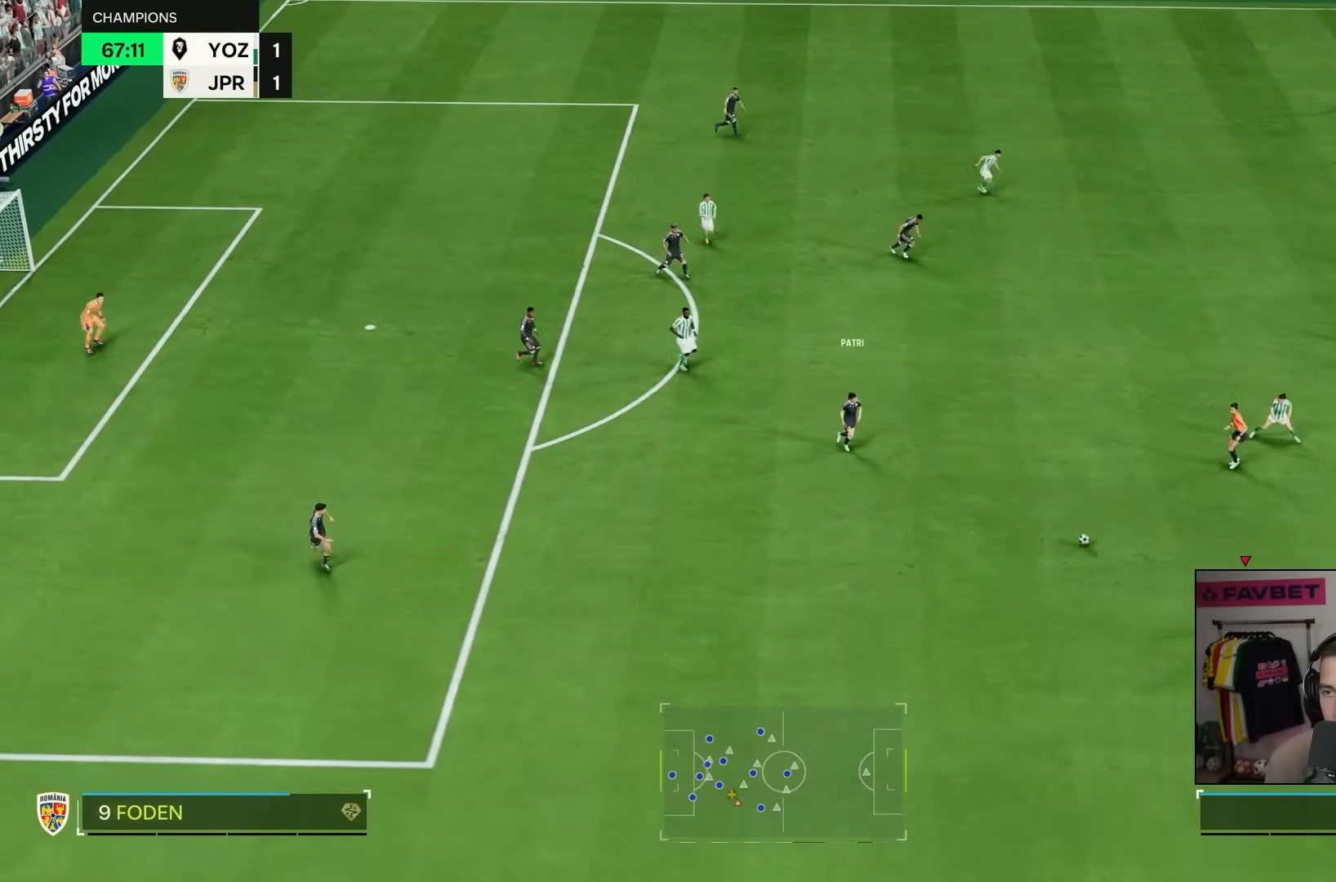
{"buttons": [], "left_stick": "left", "right_stick": "center", "events": [[150, "L2", "up"], [250, "left_stick", "up-left"], [317, "left_stick", "left"]]}
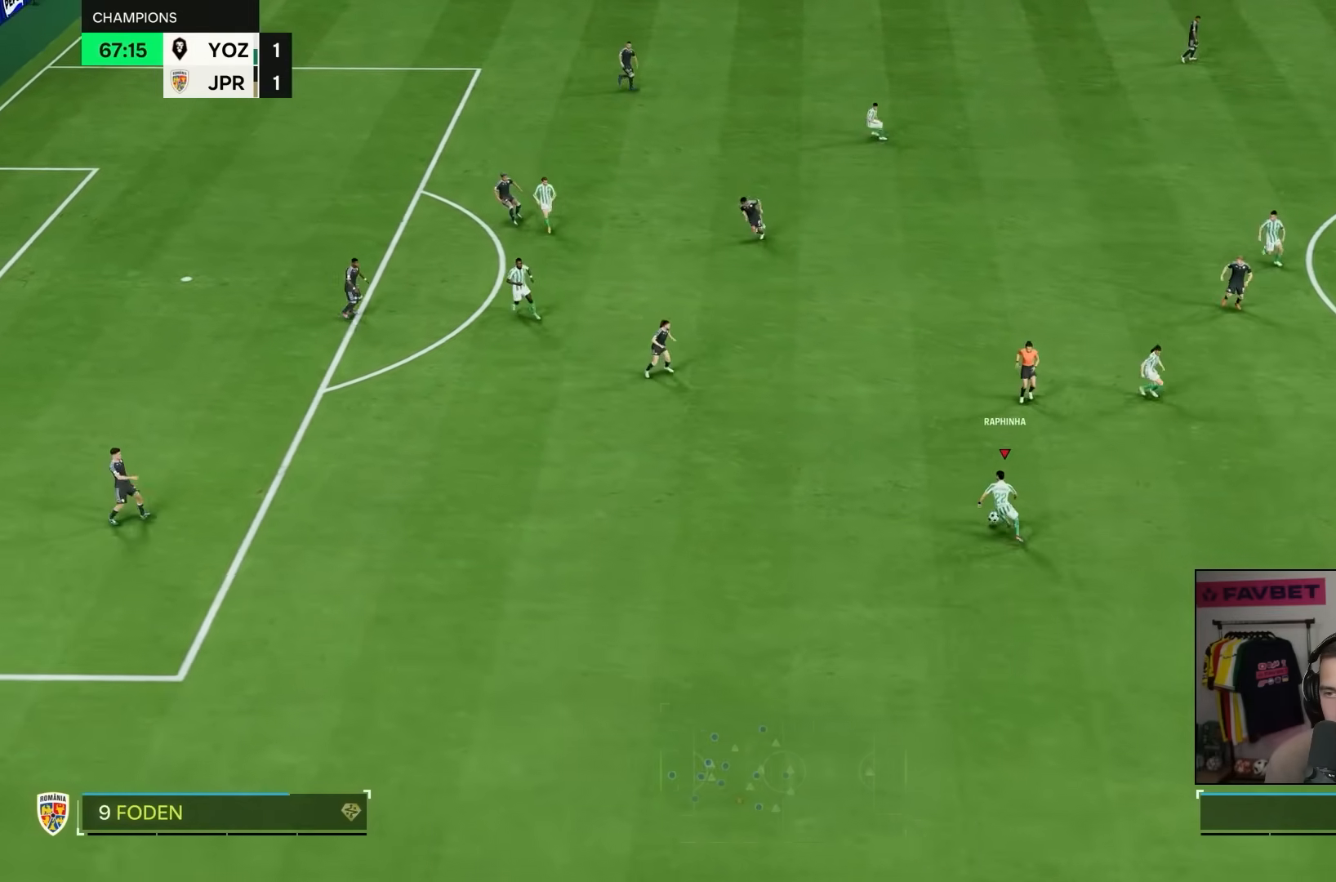
{"buttons": [], "left_stick": "left", "right_stick": "center", "events": []}
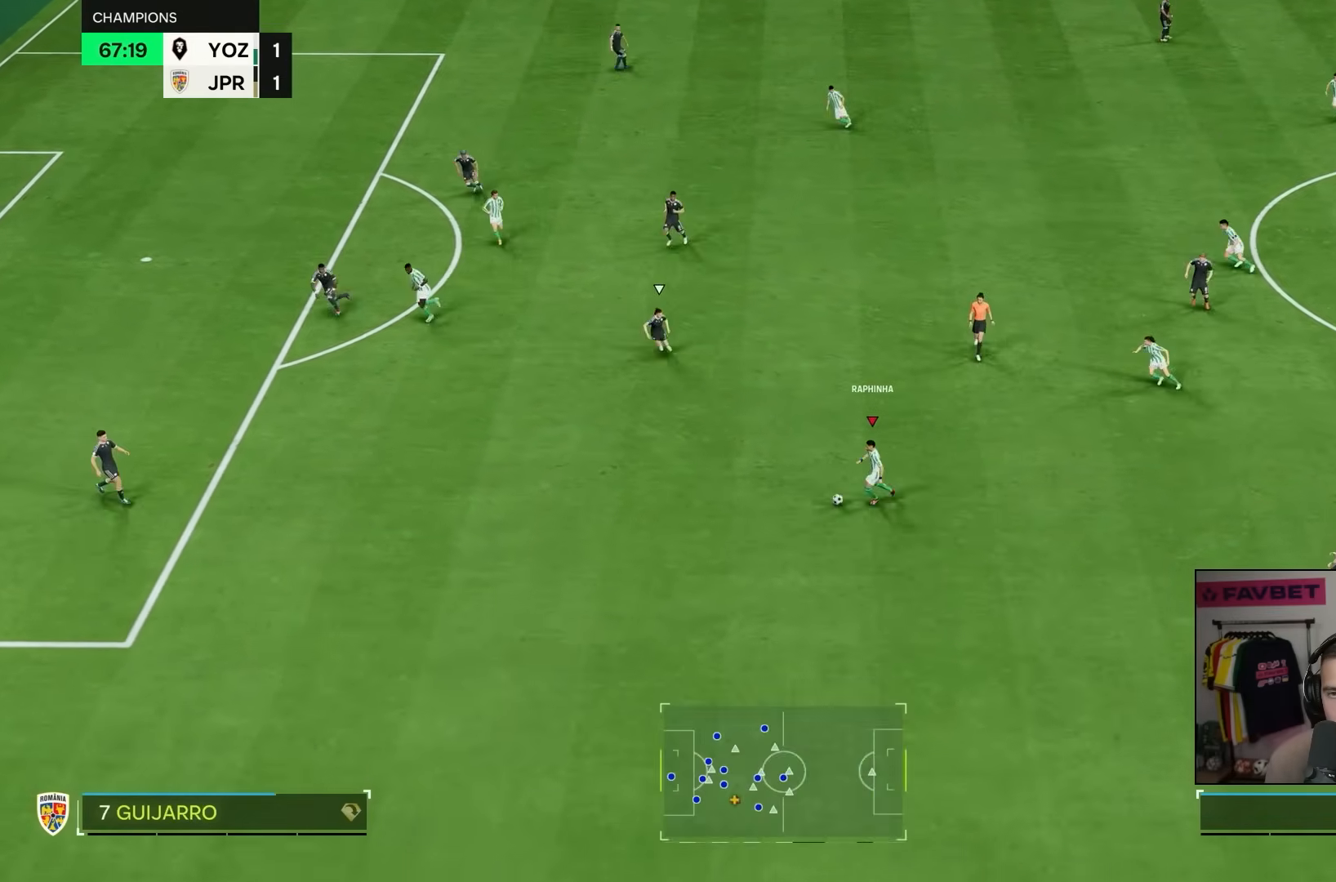
{"buttons": [], "left_stick": "up", "right_stick": "center", "events": [[167, "left_stick", "up-left"], [400, "left_stick", "up"]]}
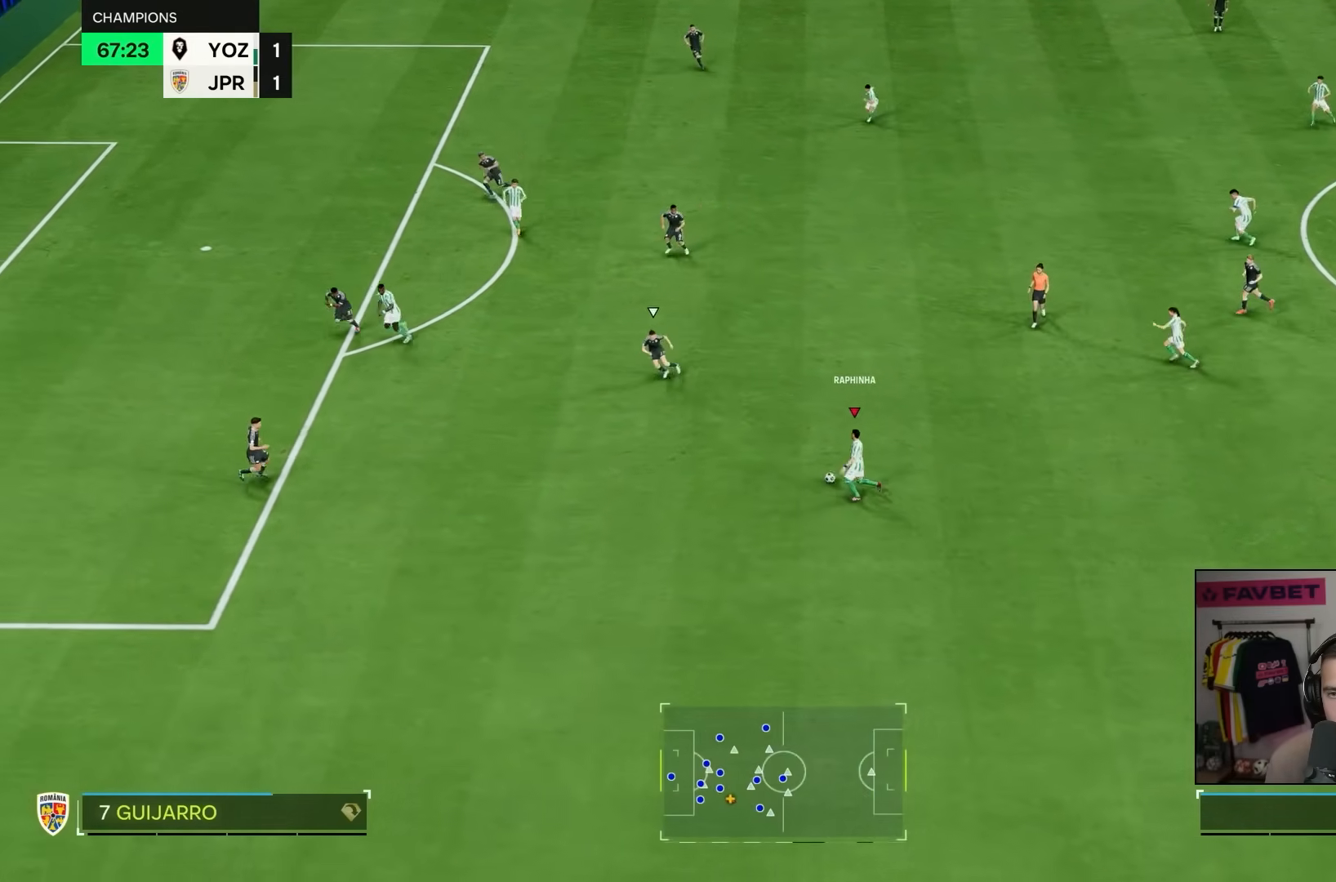
{"buttons": [], "left_stick": "up", "right_stick": "center", "events": []}
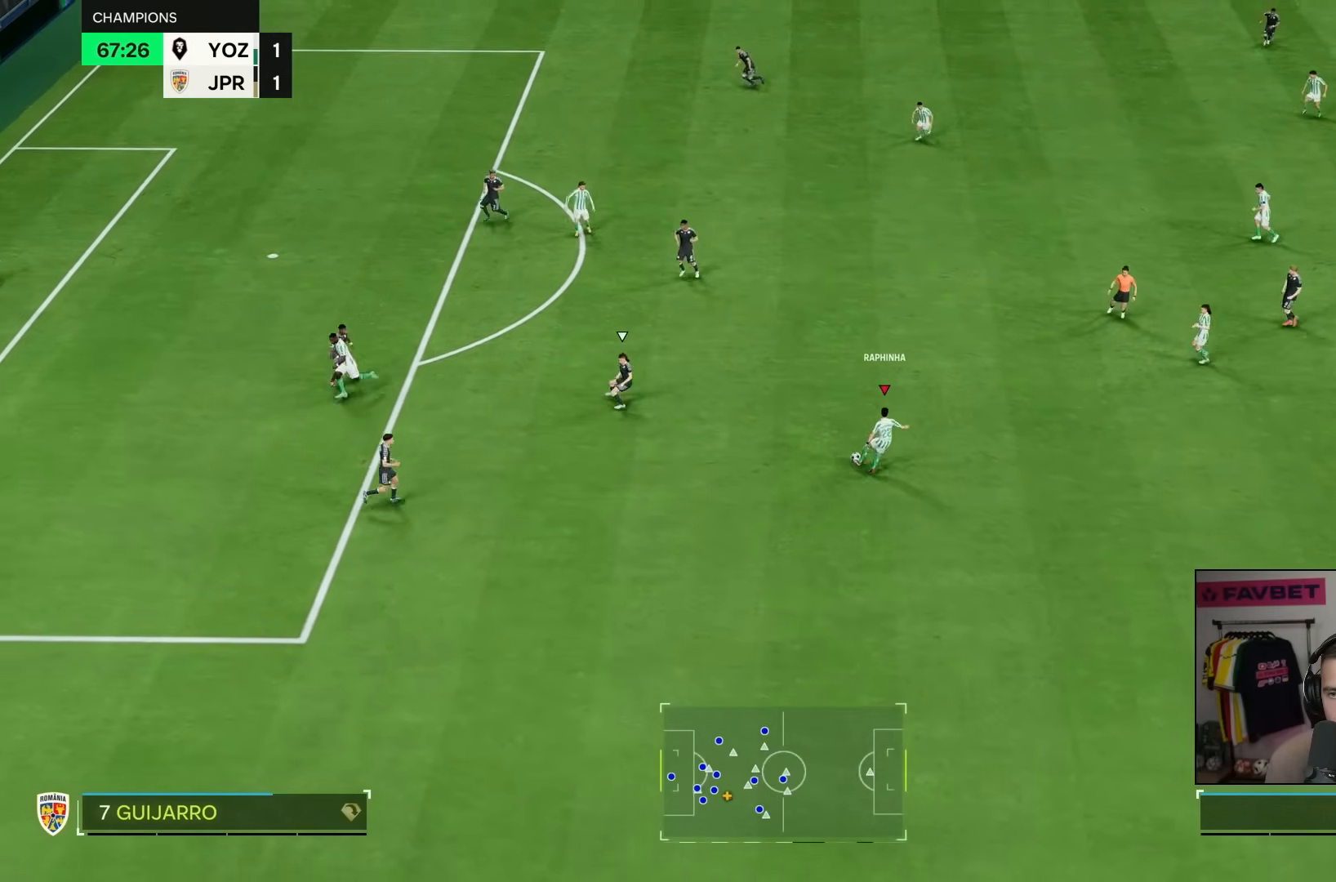
{"buttons": [], "left_stick": "up", "right_stick": "center", "events": [[233, "R1", "down"], [433, "R1", "up"]]}
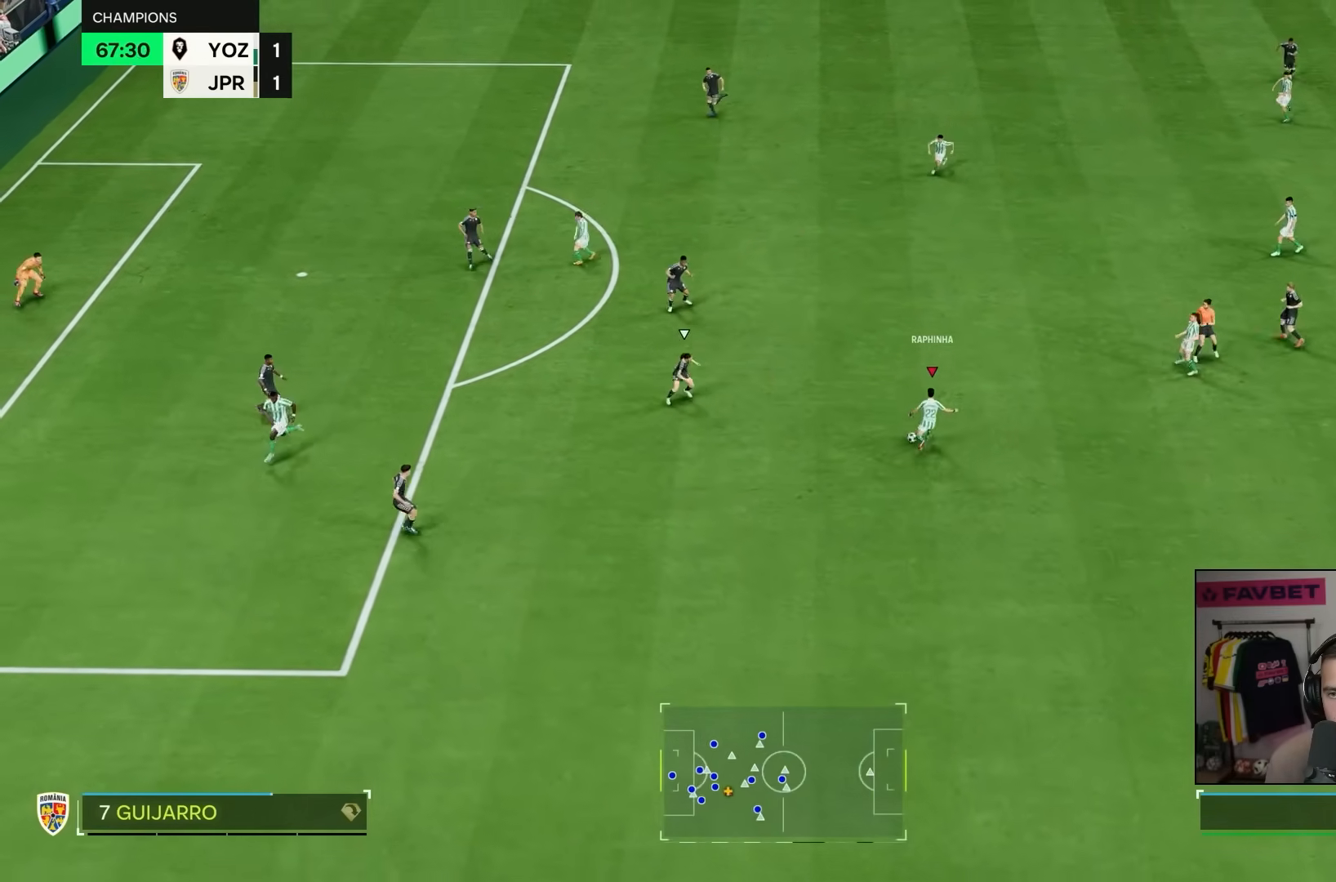
{"buttons": [], "left_stick": "left", "right_stick": "center", "events": [[267, "left_stick", "center"], [467, "left_stick", "left"]]}
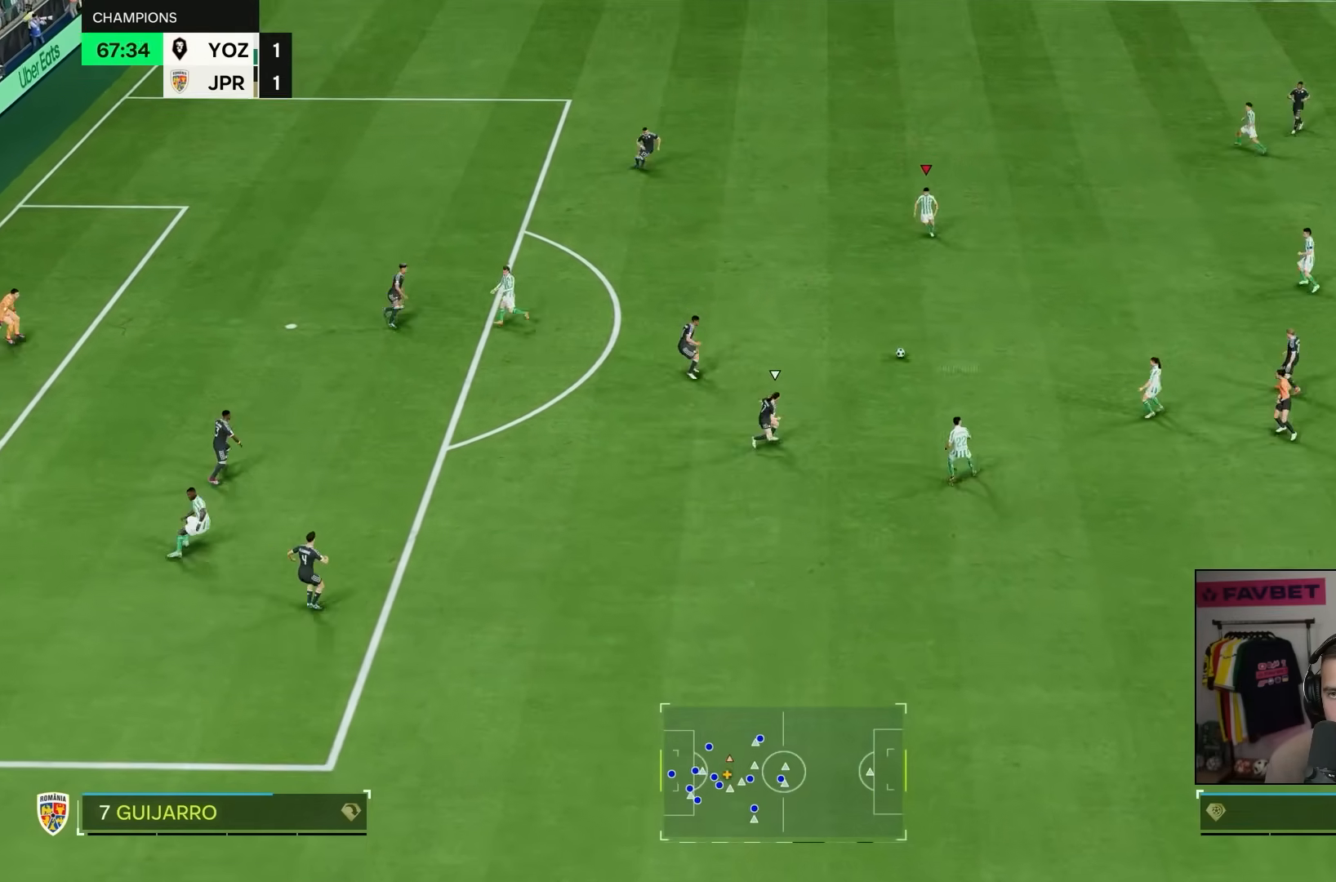
{"buttons": [], "left_stick": "left", "right_stick": "center", "events": []}
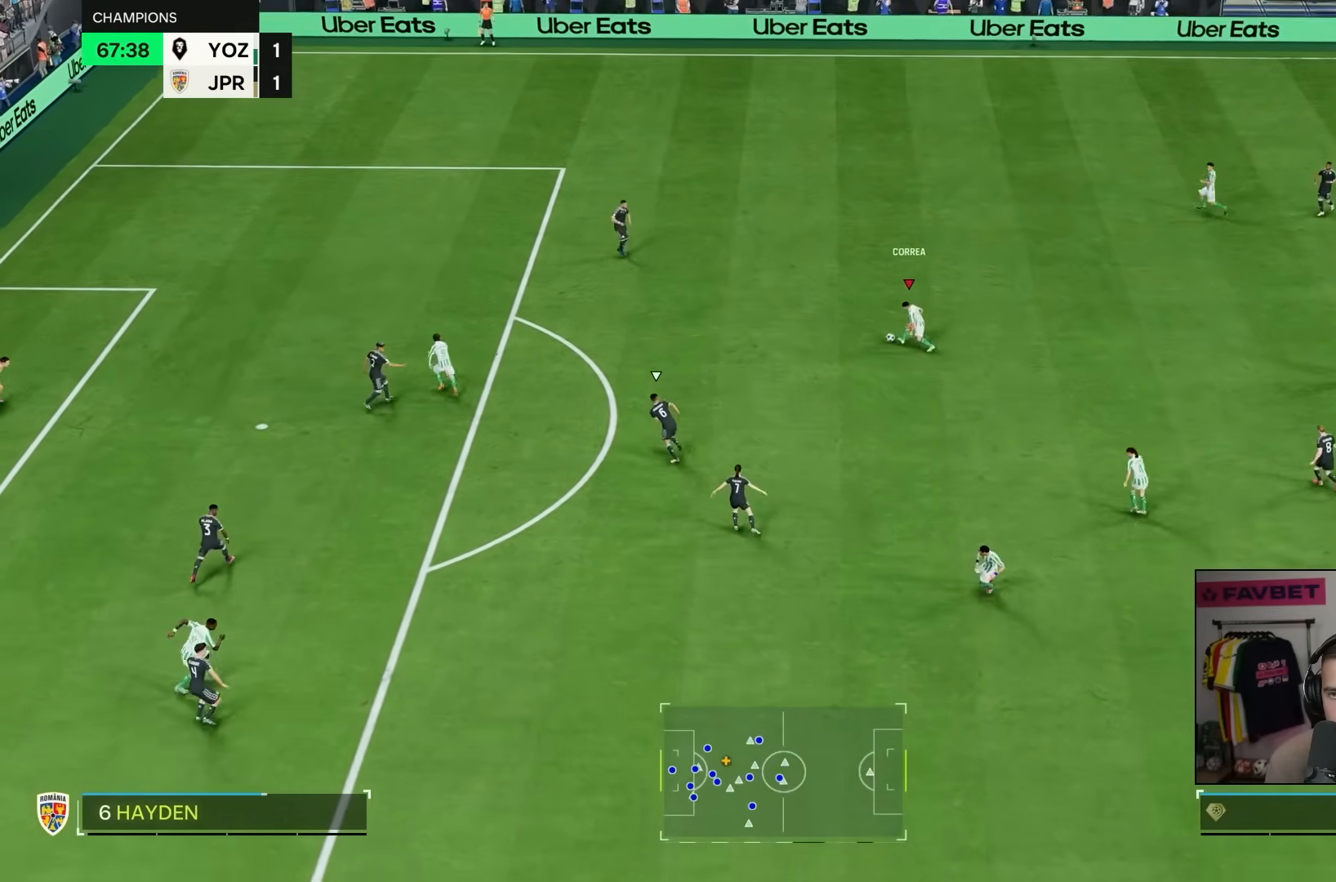
{"buttons": [], "left_stick": "left", "right_stick": "center", "events": [[83, "R1", "down"], [183, "R1", "up"]]}
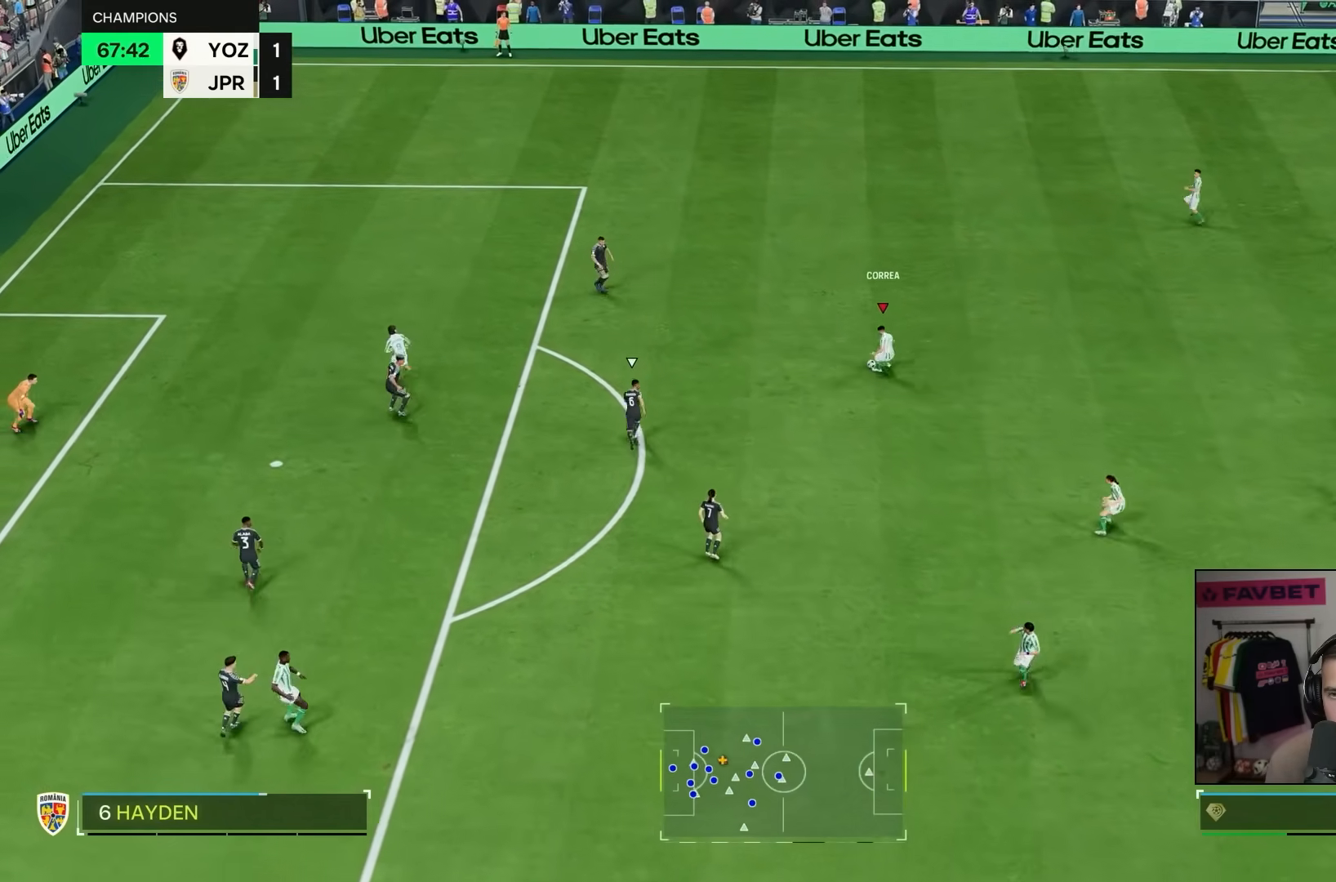
{"buttons": [], "left_stick": "down-right", "right_stick": "center", "events": [[283, "left_stick", "right"], [417, "left_stick", "down-right"]]}
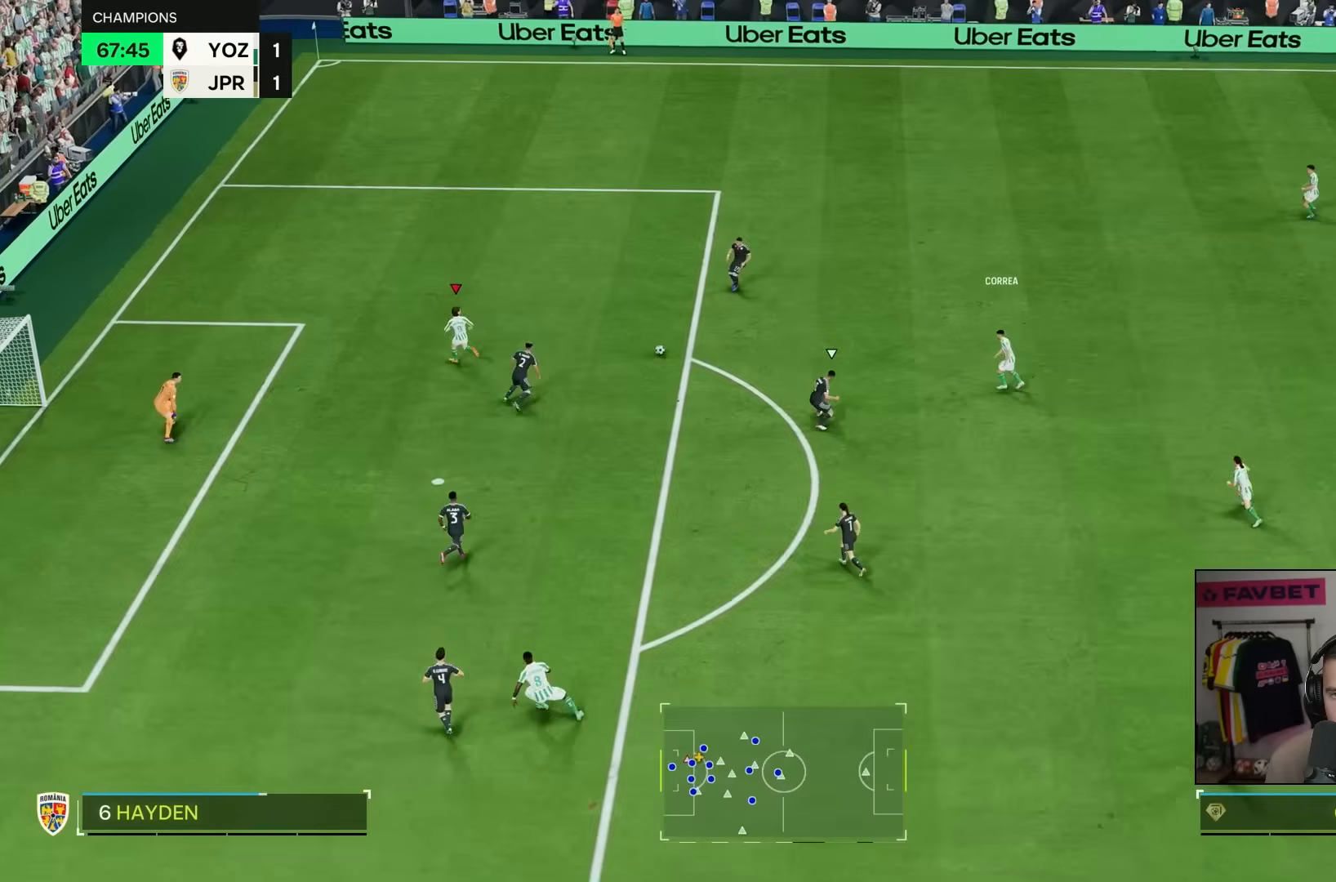
{"buttons": [], "left_stick": "down-right", "right_stick": "center", "events": []}
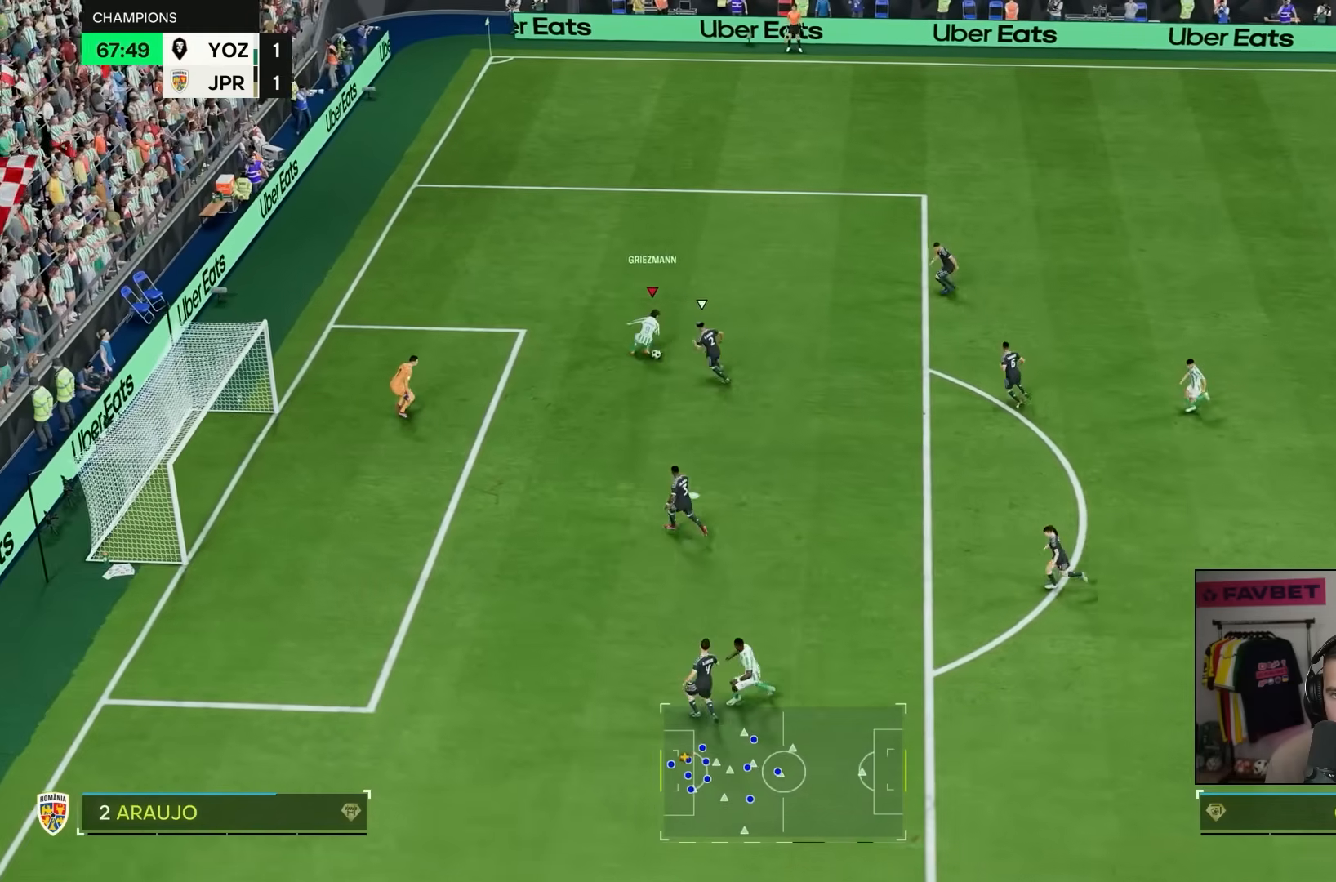
{"buttons": [], "left_stick": "down", "right_stick": "center"}
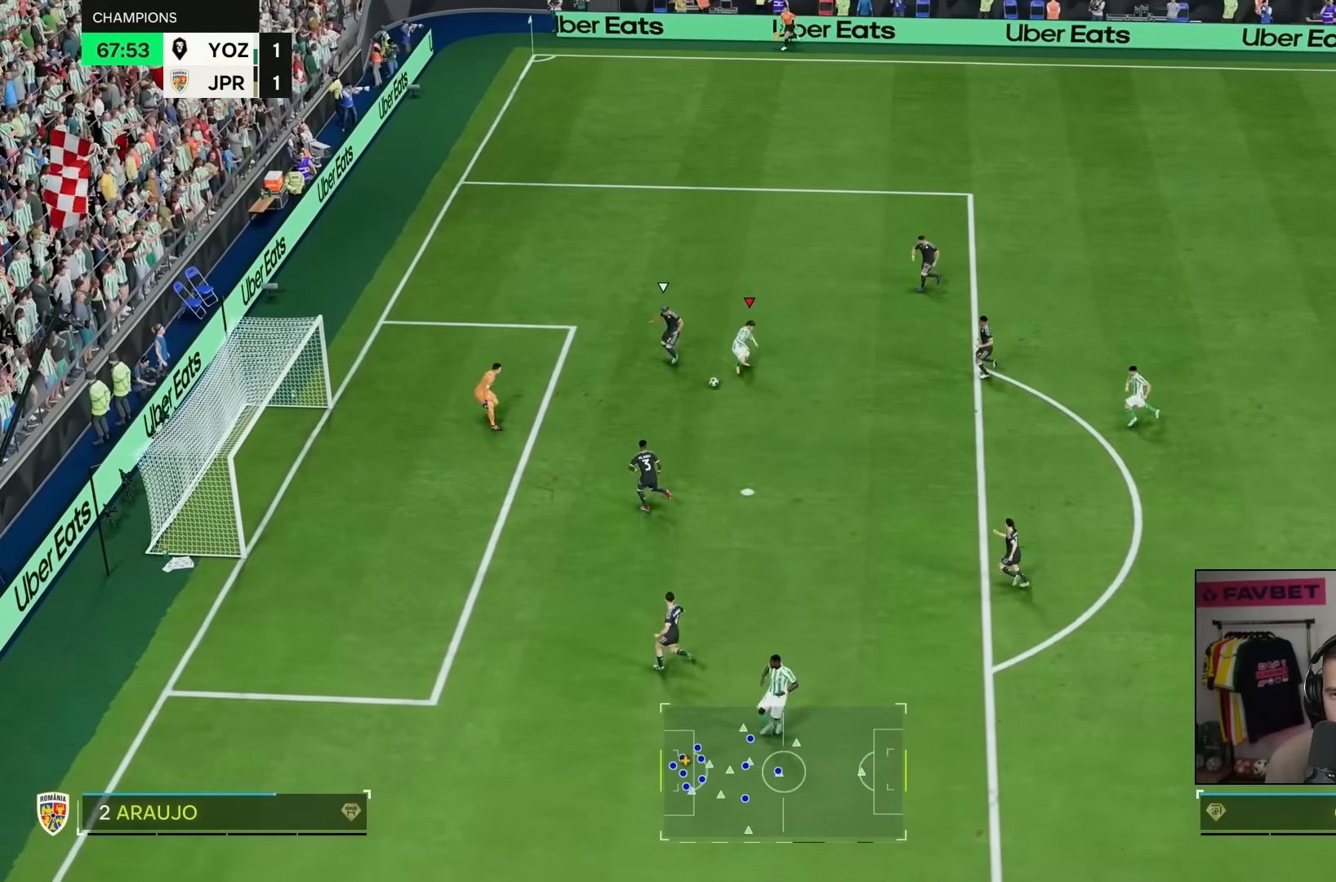
{"buttons": [], "left_stick": "down", "right_stick": "center", "events": []}
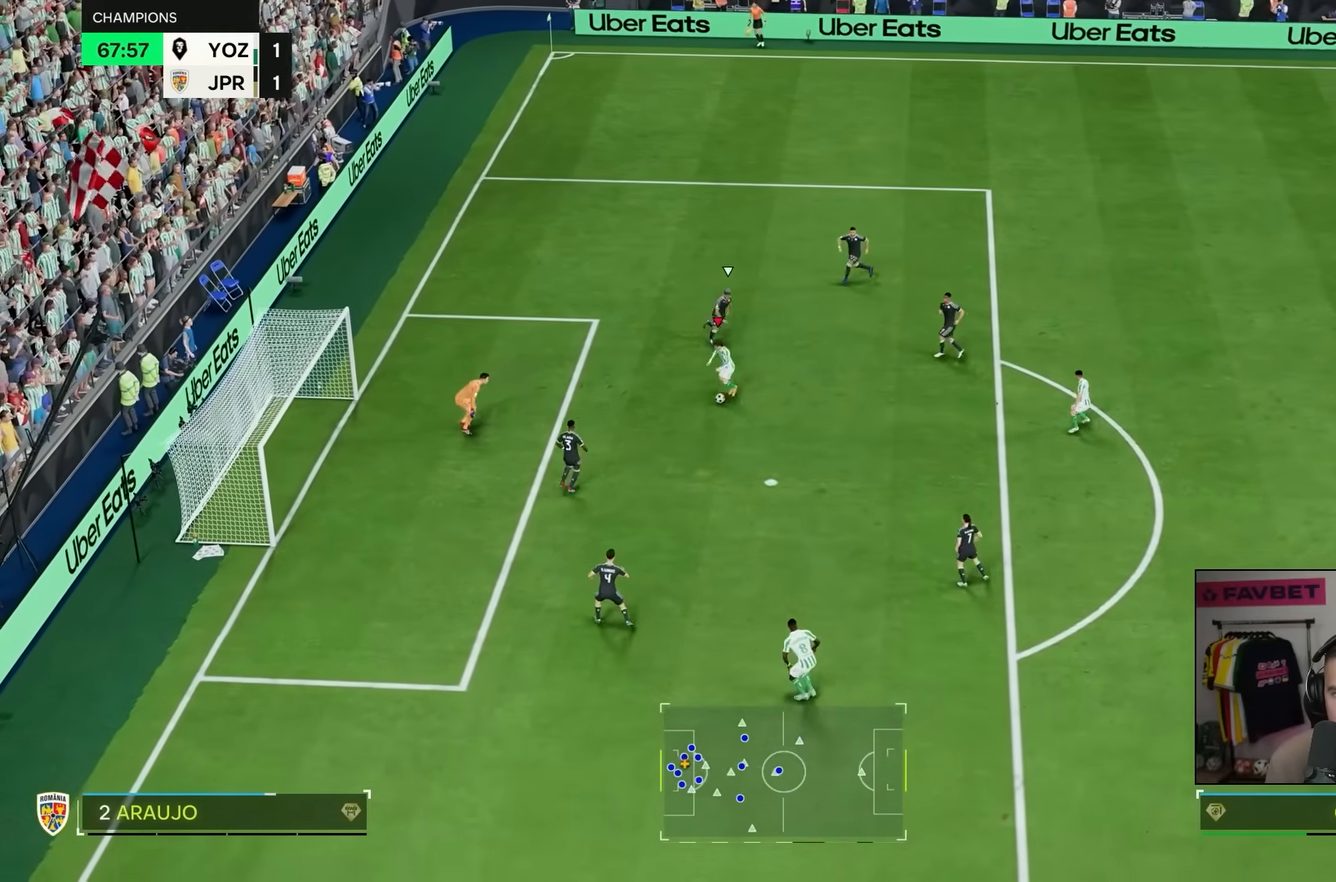
{"buttons": [], "left_stick": "center", "right_stick": "center", "events": [[300, "left_stick", "down-left"], [417, "left_stick", "center"]]}
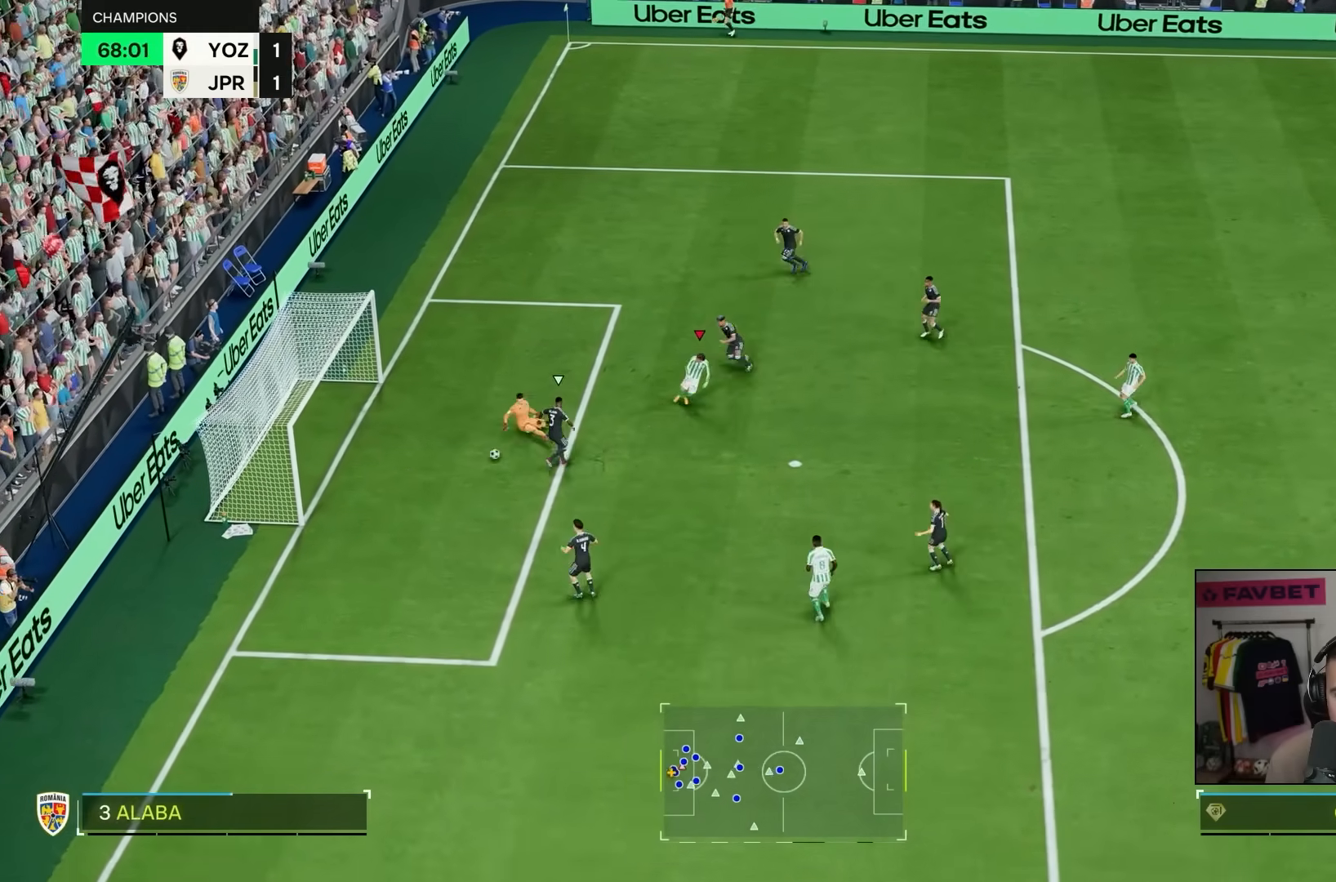
{"buttons": [], "left_stick": "center", "right_stick": "center", "events": []}
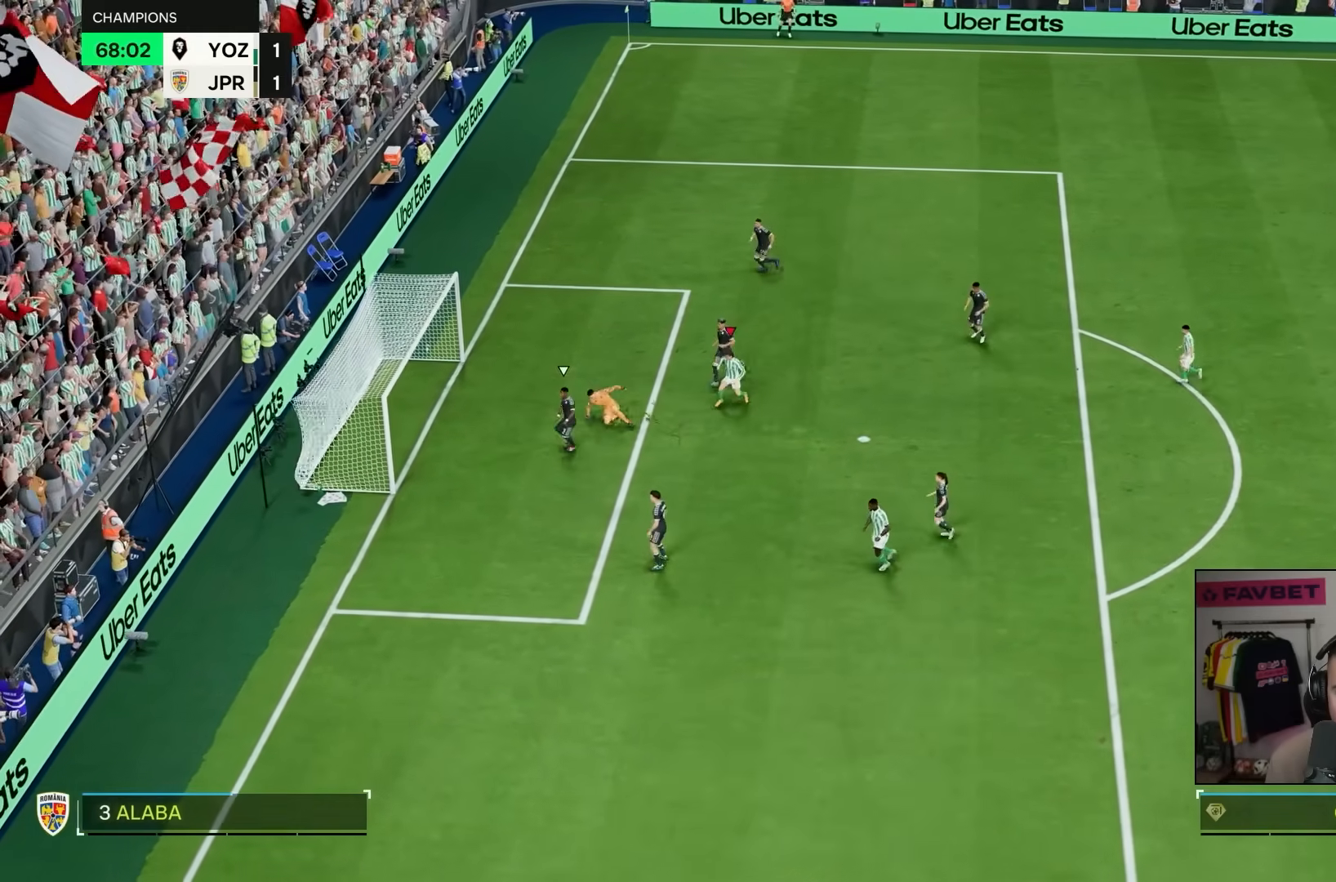
{"buttons": [], "left_stick": "center", "right_stick": "center", "events": []}
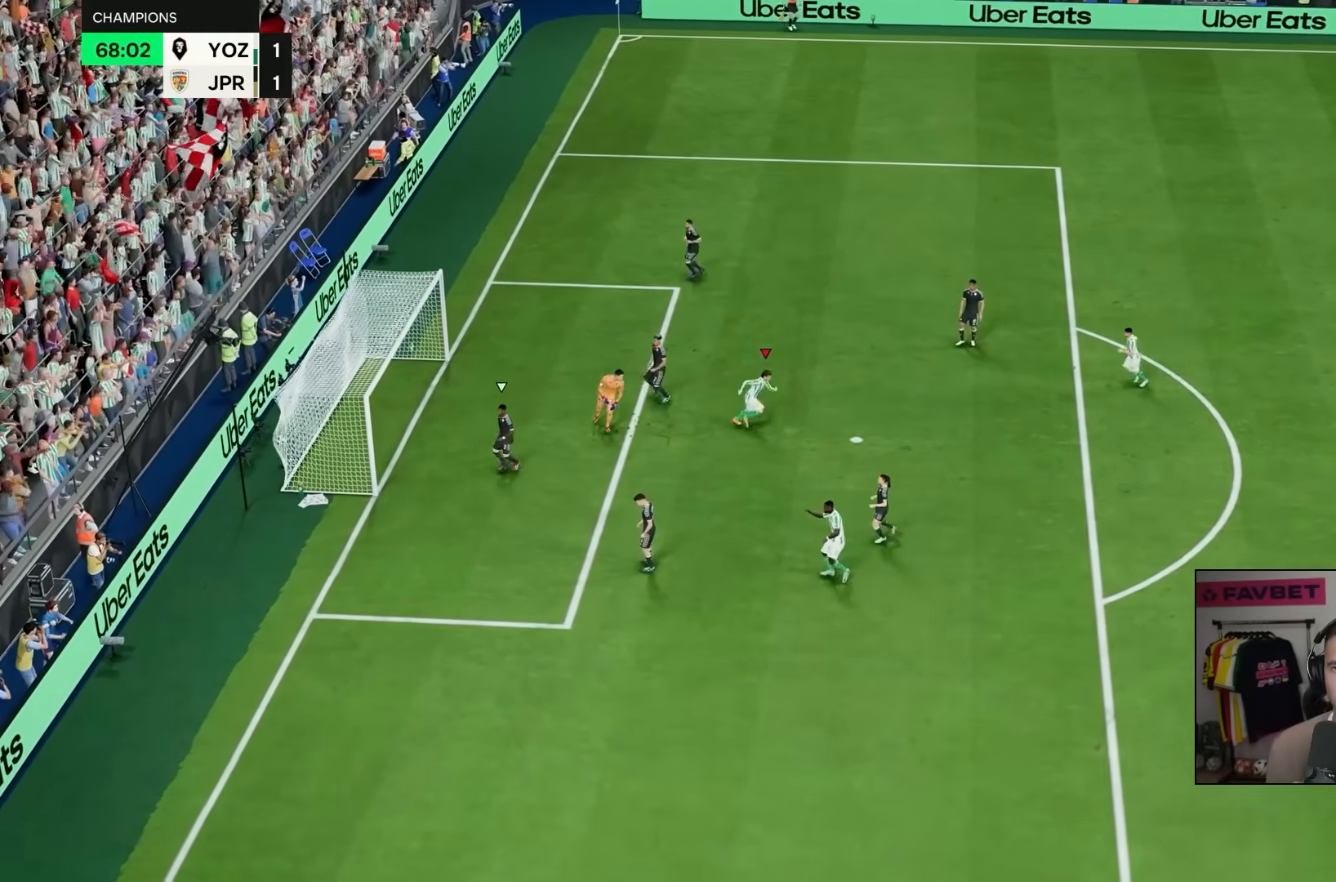
{"buttons": [], "left_stick": "center", "right_stick": "center", "events": []}
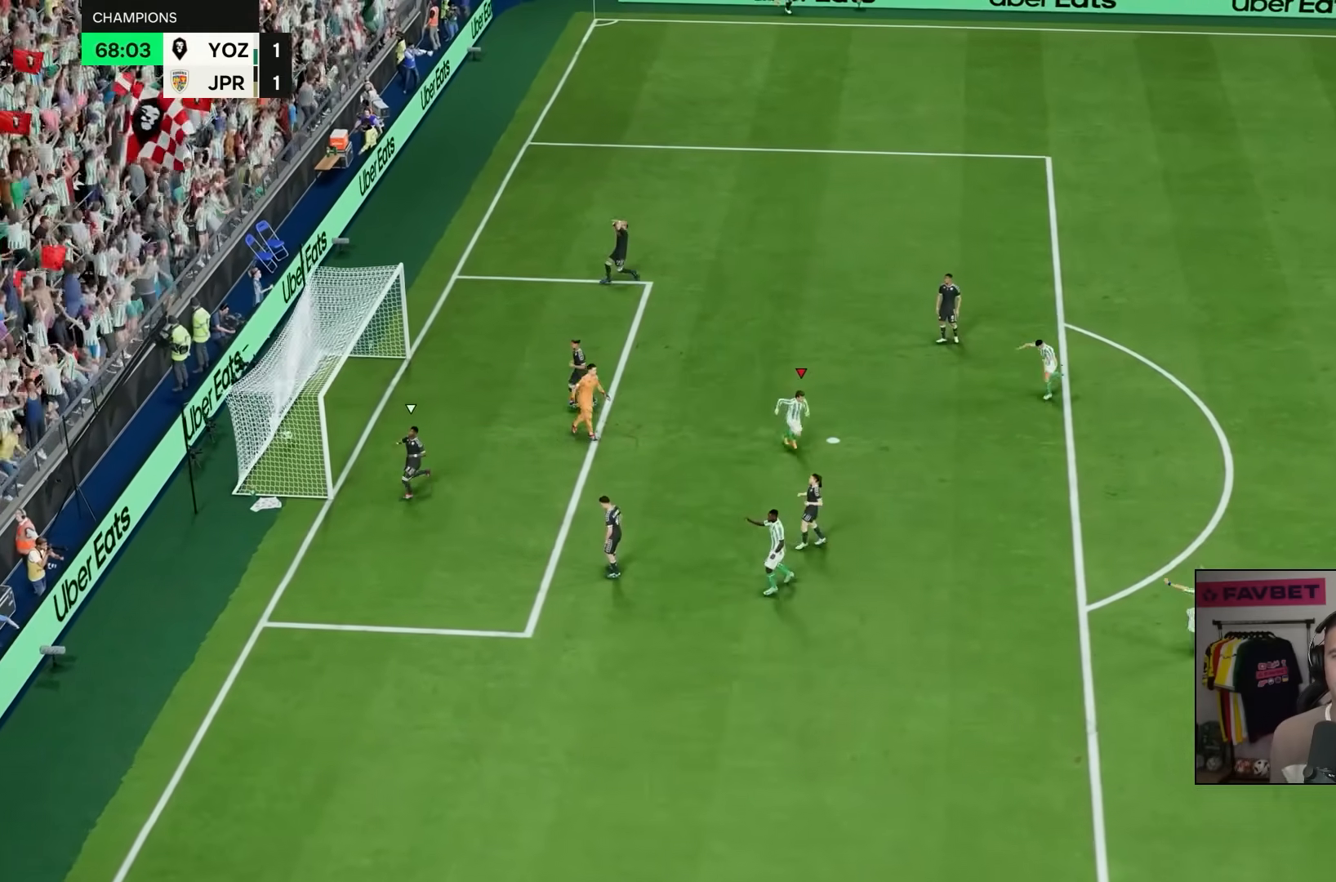
{"buttons": [], "left_stick": "center", "right_stick": "center", "events": []}
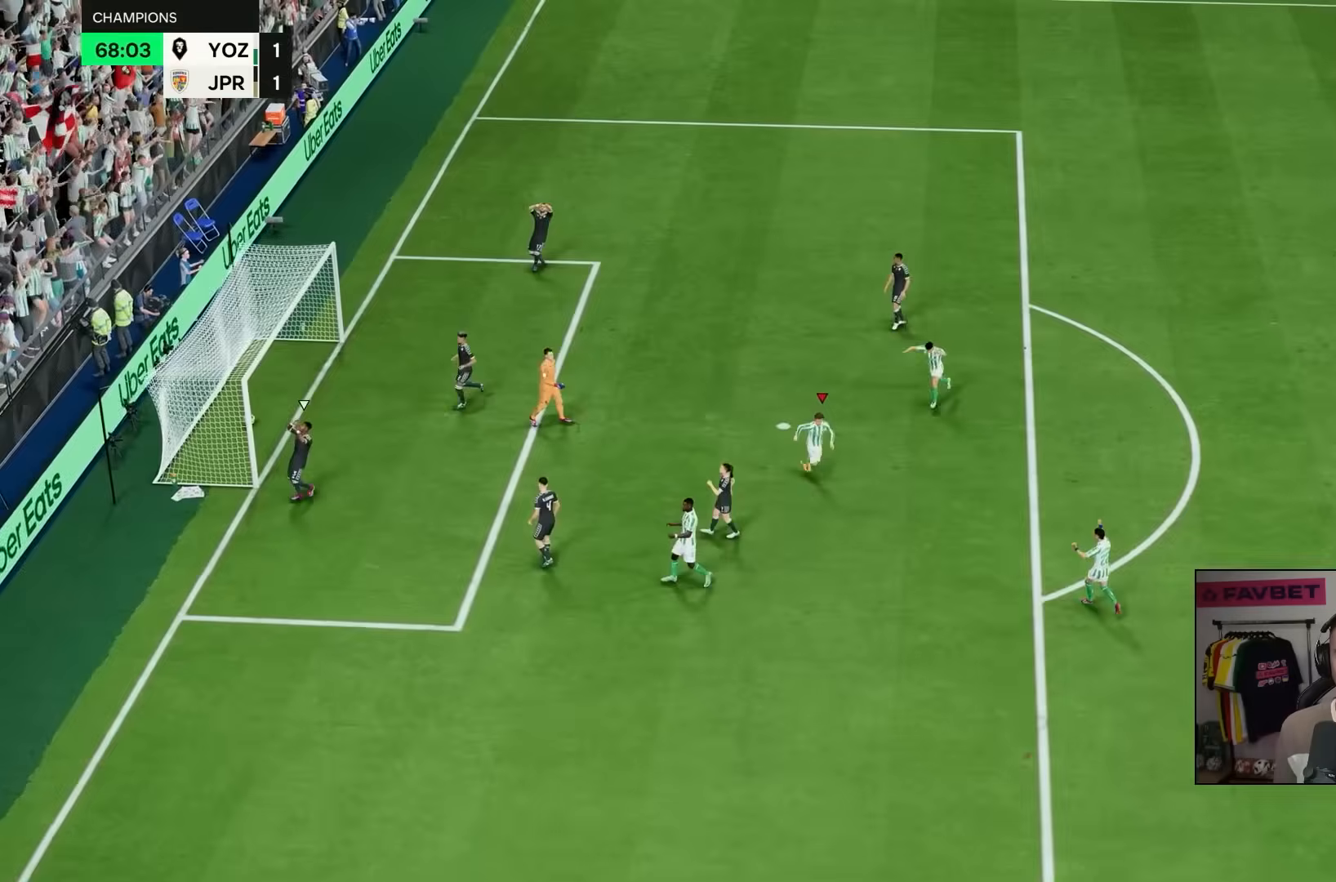
{"buttons": [], "left_stick": "center", "right_stick": "center", "events": []}
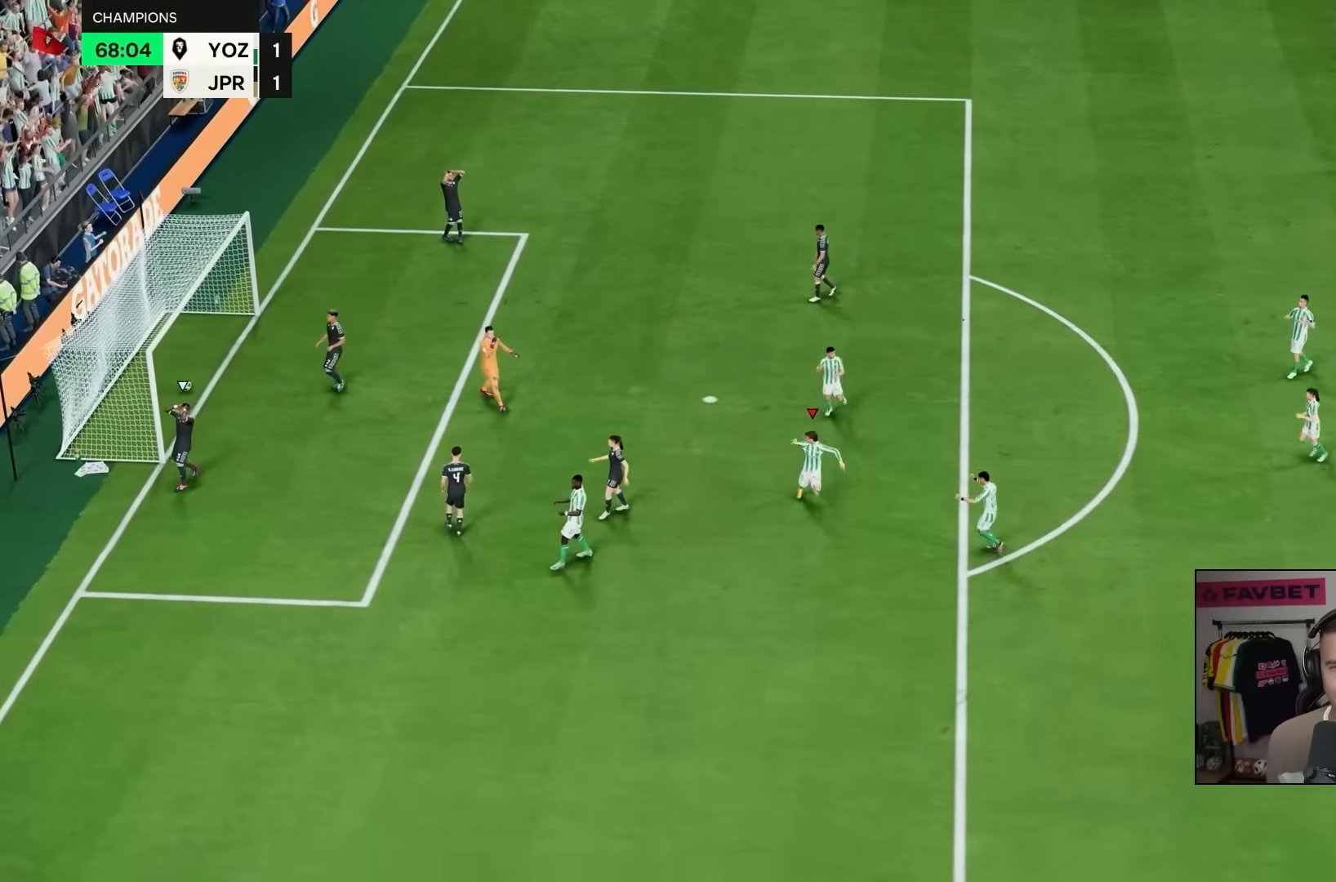
{"buttons": [], "left_stick": "center", "right_stick": "center", "events": [[317, "L1", "down"], [317, "R1", "down"], [317, "R2", "down"], [450, "L1", "up"], [450, "R1", "up"], [450, "R2", "up"]]}
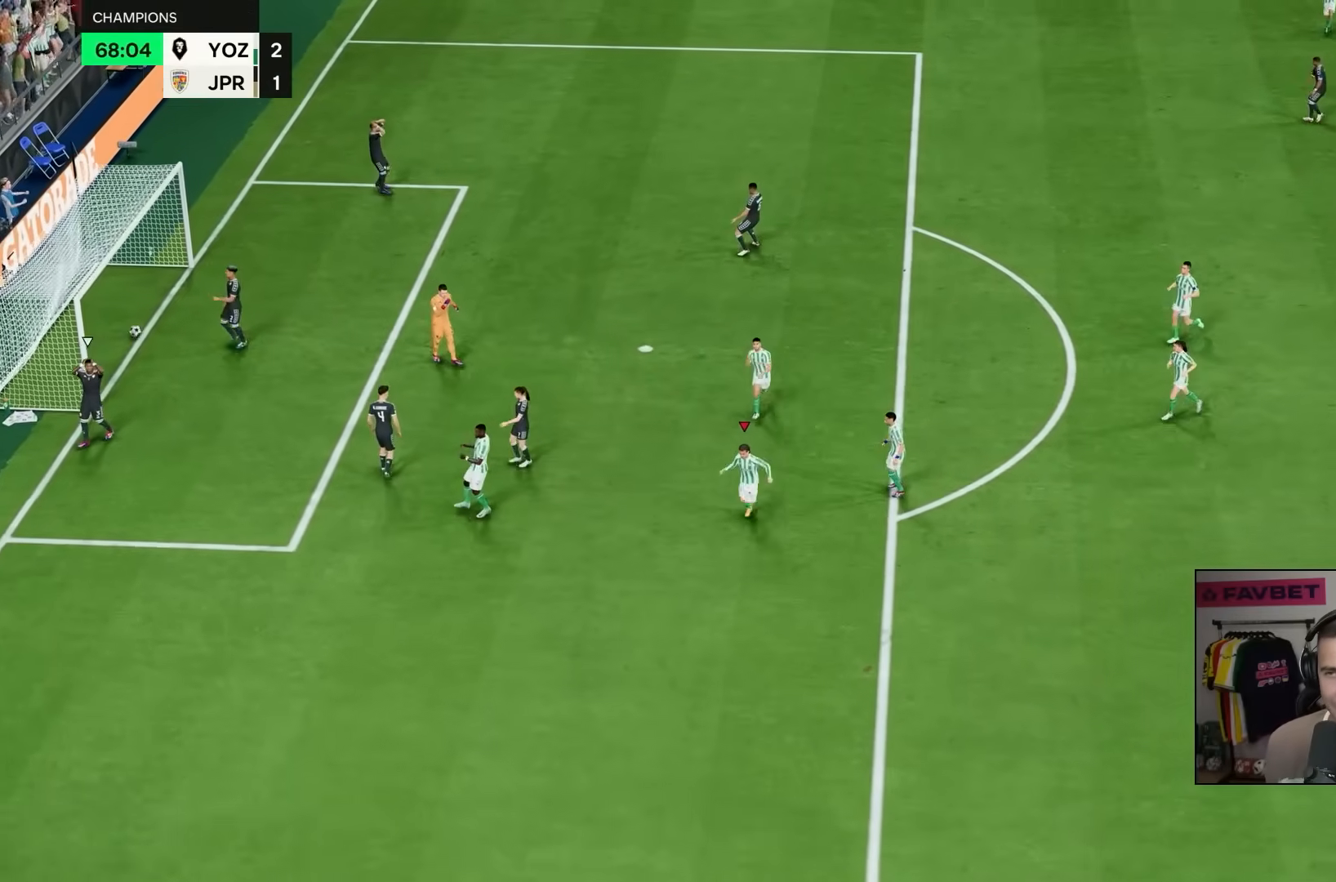
{"buttons": [], "left_stick": "center", "right_stick": "center", "events": []}
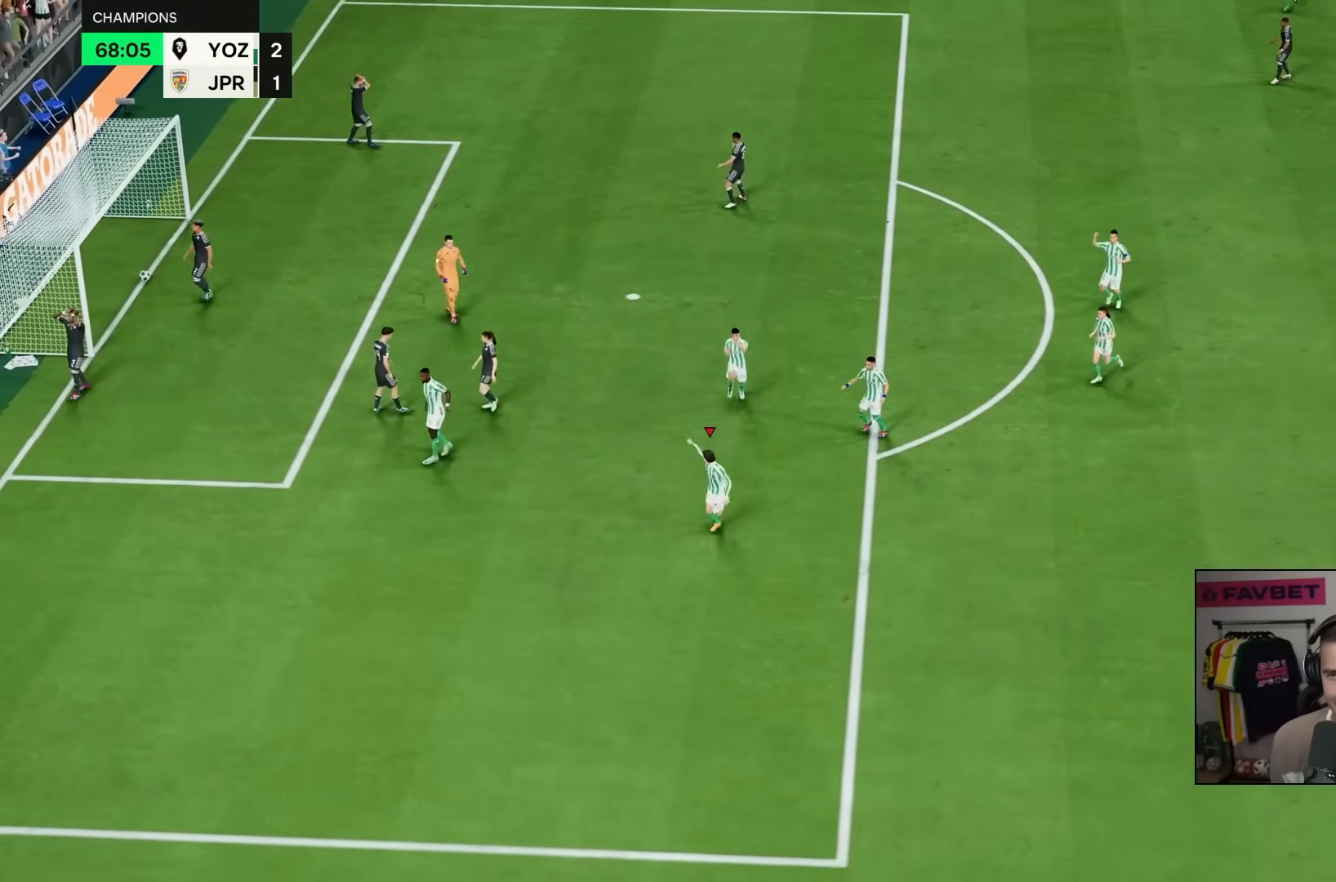
{"buttons": [], "left_stick": "center", "right_stick": "center"}
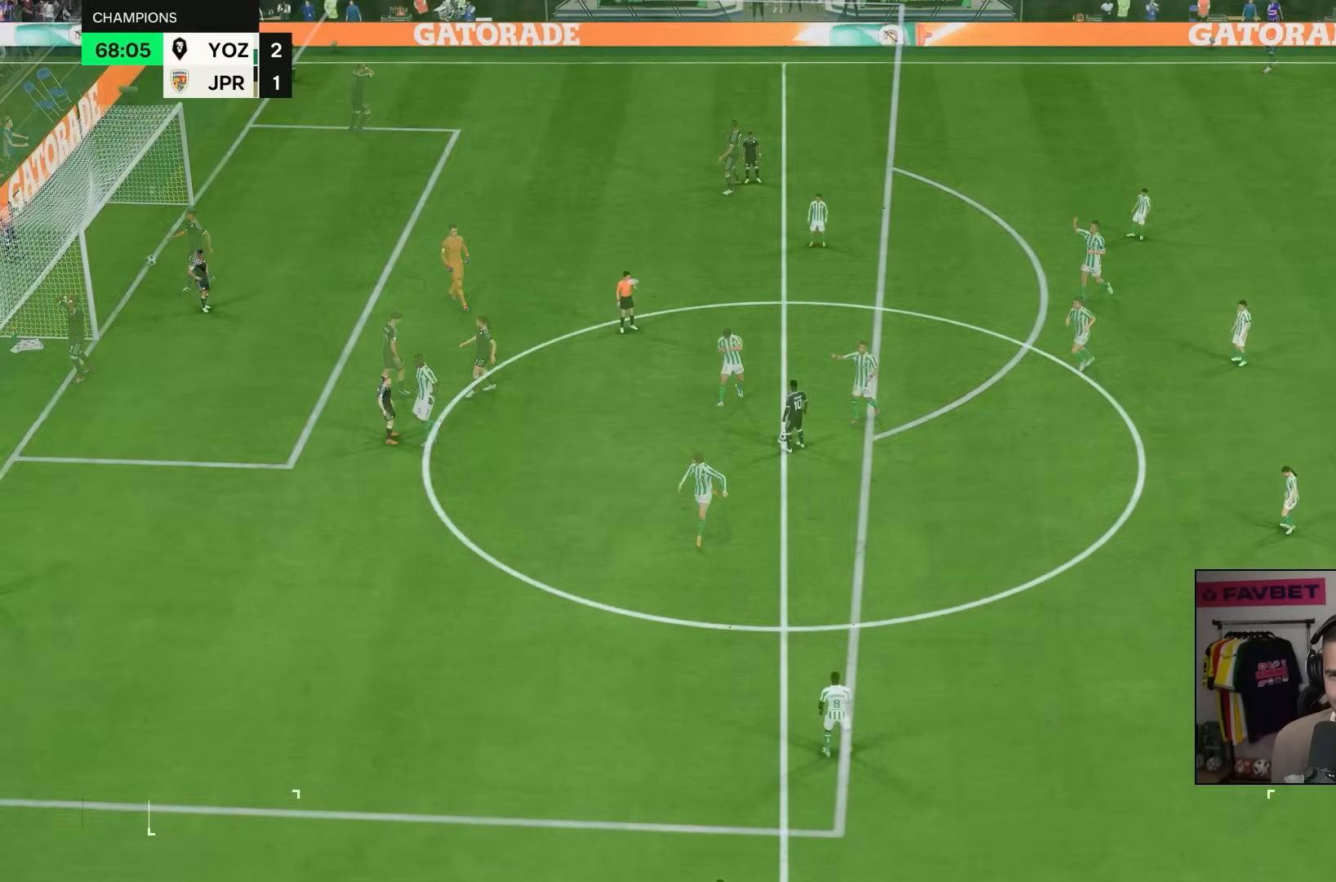
{"buttons": [], "left_stick": "center", "right_stick": "center", "events": []}
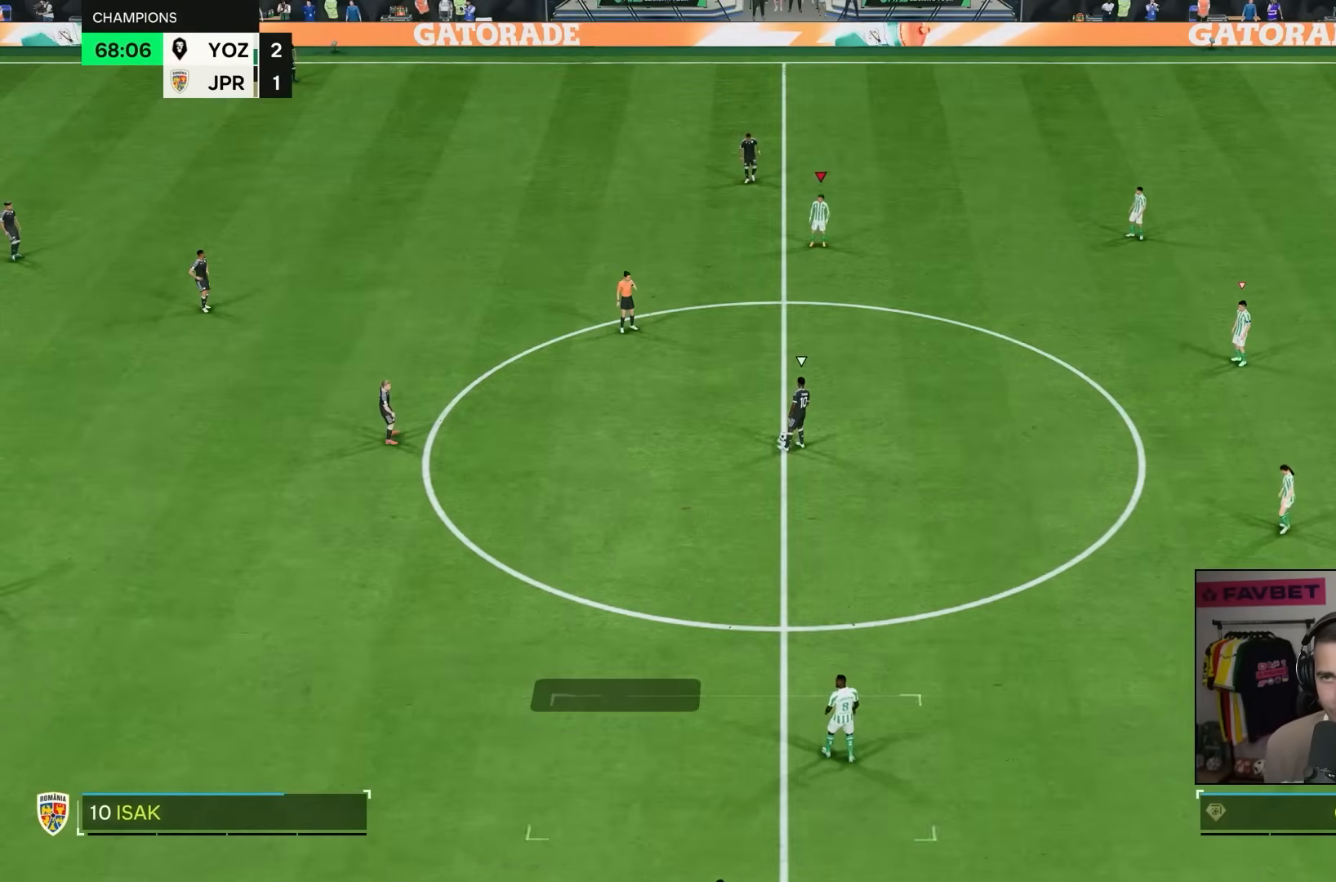
{"buttons": [], "left_stick": "down", "right_stick": "center", "events": [[17, "left_stick", "down-left"], [150, "left_stick", "down"]]}